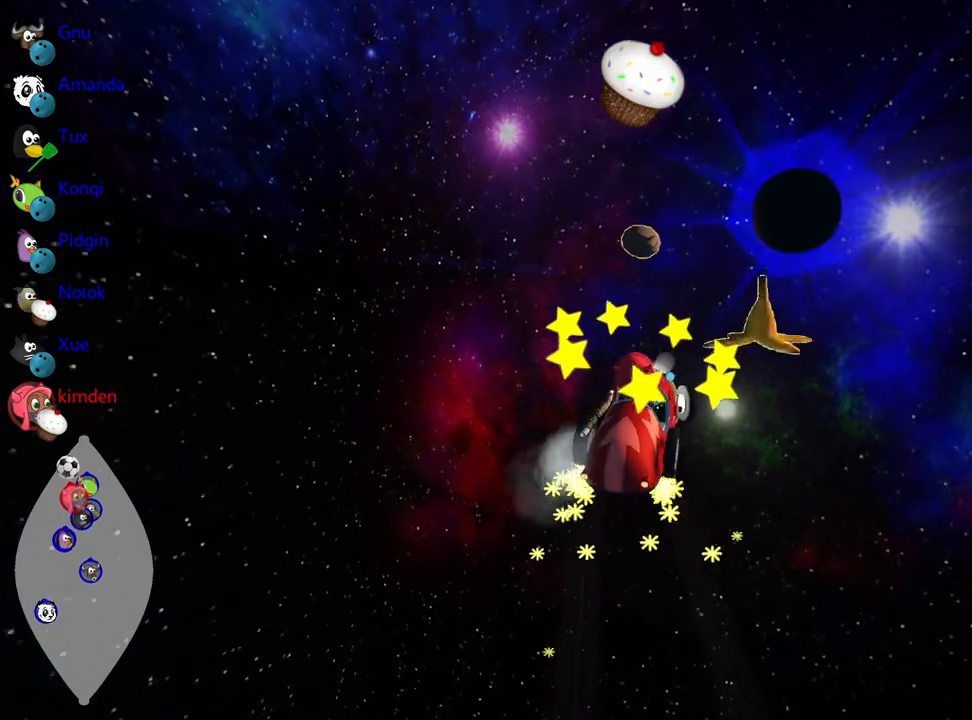
Gameplay with keyboard; each line is a JSON object with the keys held at the frame after it. "events" lists presses ("down") and releases ("up") of "down", "fire", "flag", "left", "look", "nitro", "right", "skid" and "up" between this image and that frame as [ms after this image, input, new state], when the widget could be followed in between. No other keys are recorded. Mouse input is not recorded. Key names are as the overlay labels them; some are game actions (e.g. jump) rather than physical keys.
{"keys": ["up"], "events": [[150, "nitro", "down"], [283, "left", "up"], [300, "nitro", "up"]]}
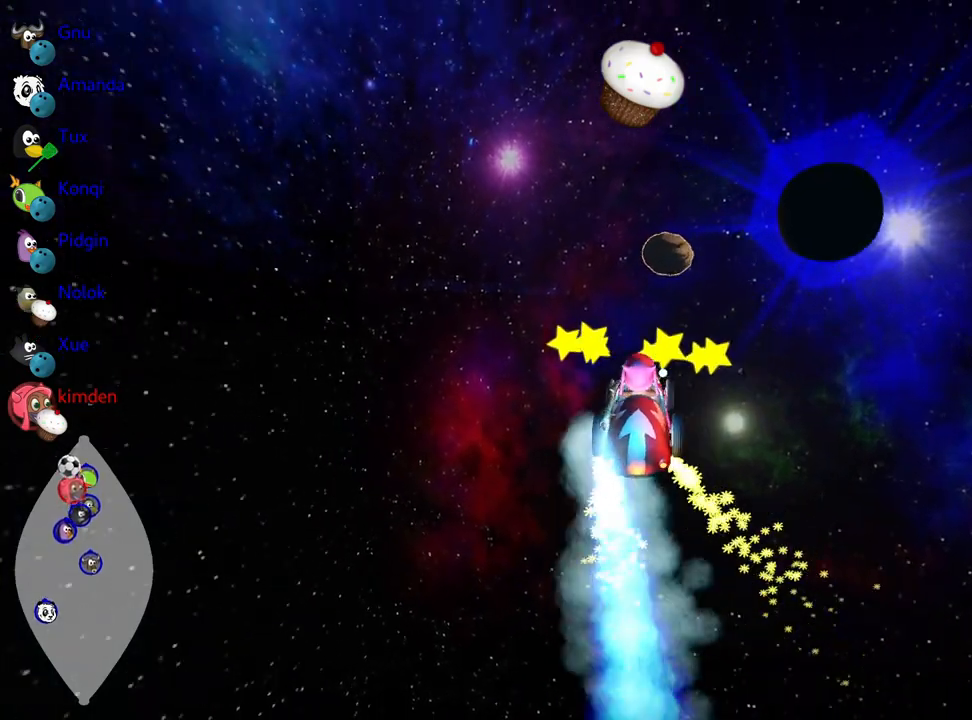
{"keys": ["right", "up"], "events": [[50, "fire", "down"], [167, "fire", "up"], [433, "right", "down"]]}
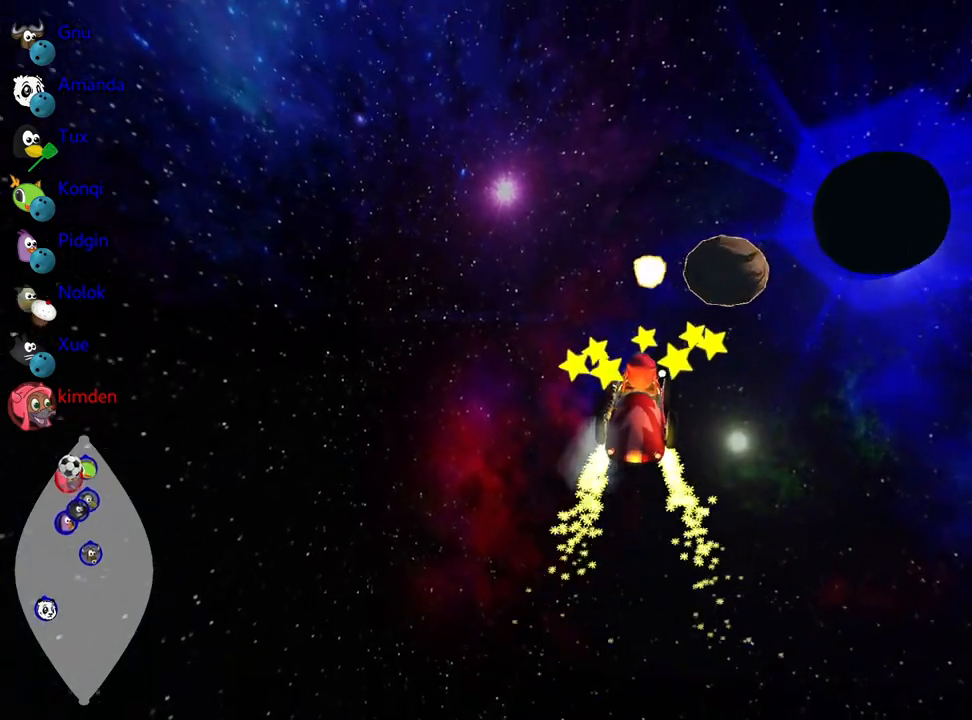
{"keys": ["right"], "events": [[167, "right", "up"], [433, "right", "down"], [450, "up", "up"]]}
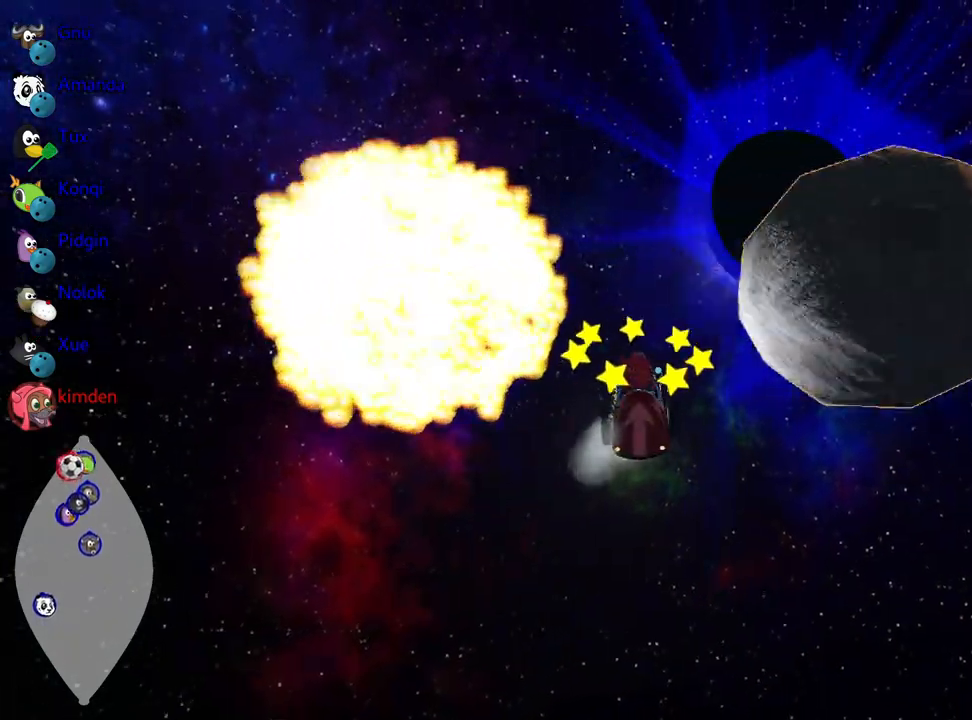
{"keys": ["down", "right"], "events": [[67, "right", "up"], [150, "down", "down"], [233, "right", "down"]]}
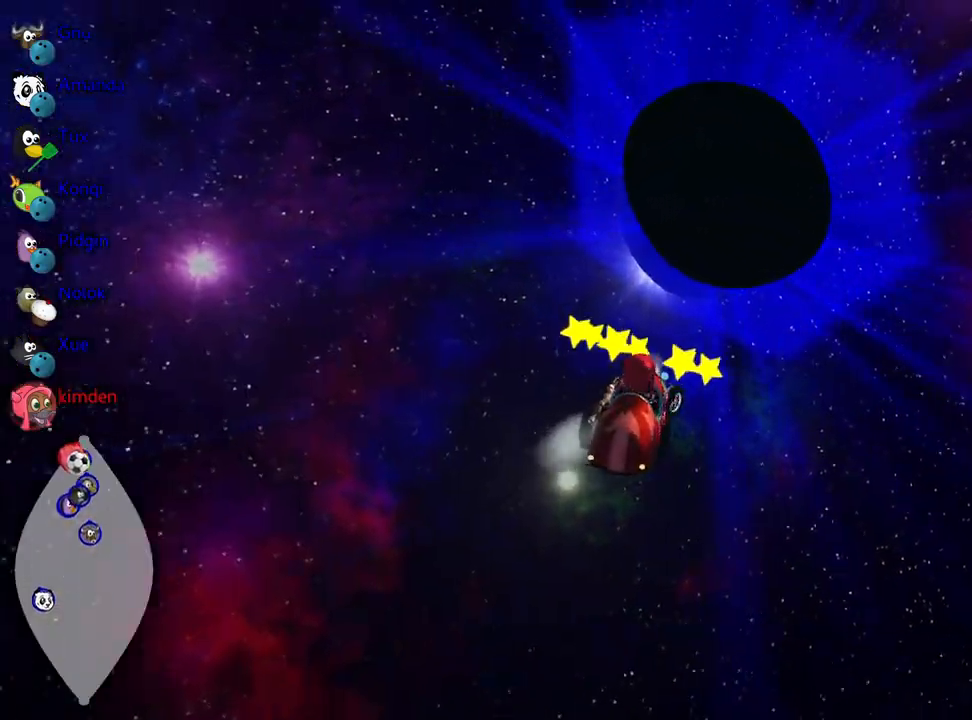
{"keys": ["down"], "events": [[233, "right", "up"]]}
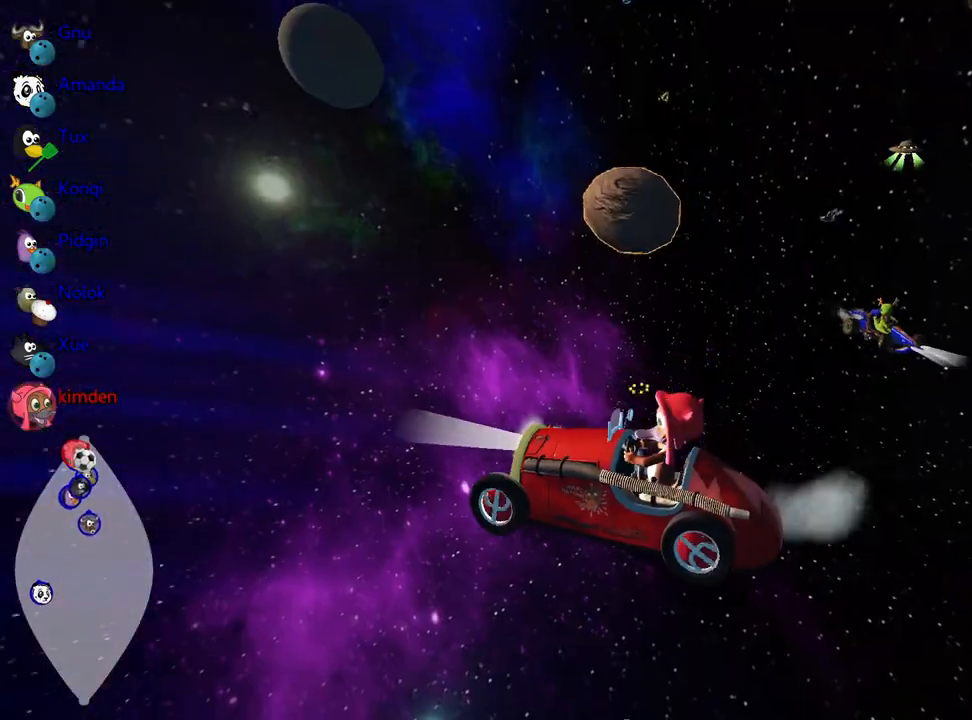
{"keys": ["down", "right"], "events": [[383, "right", "down"]]}
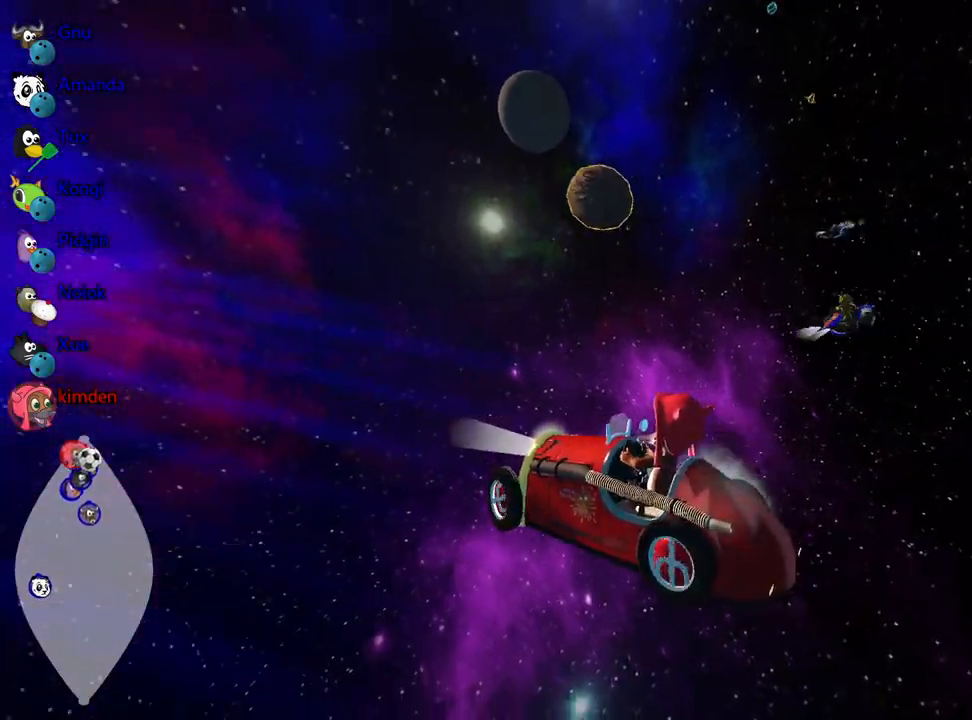
{"keys": ["right", "up"], "events": [[50, "right", "up"], [67, "down", "up"], [133, "up", "down"], [250, "right", "down"]]}
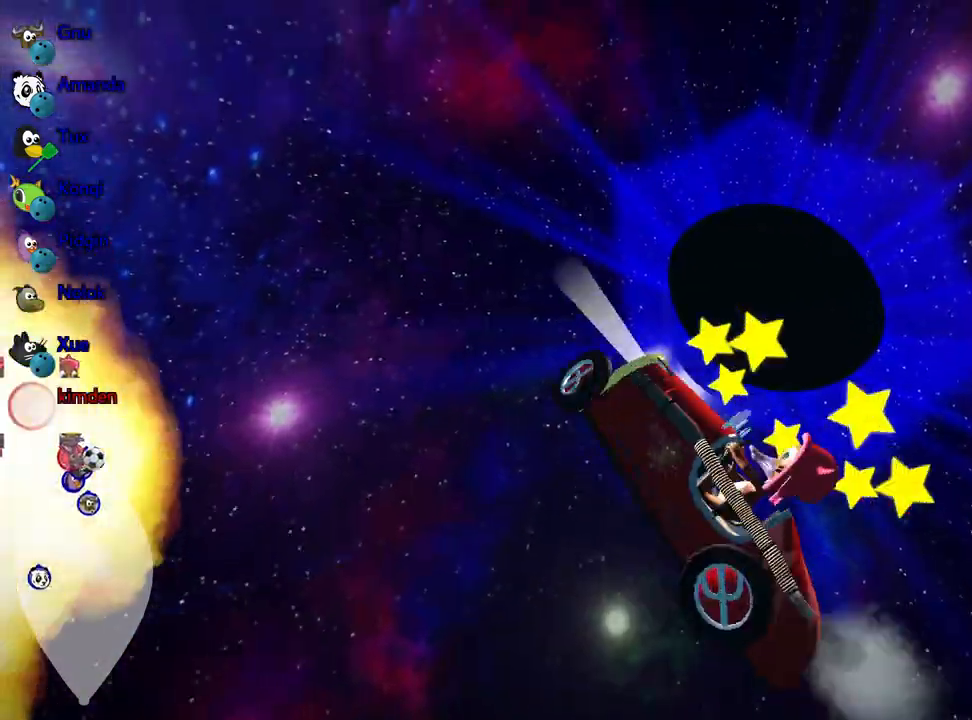
{"keys": ["right", "up"], "events": []}
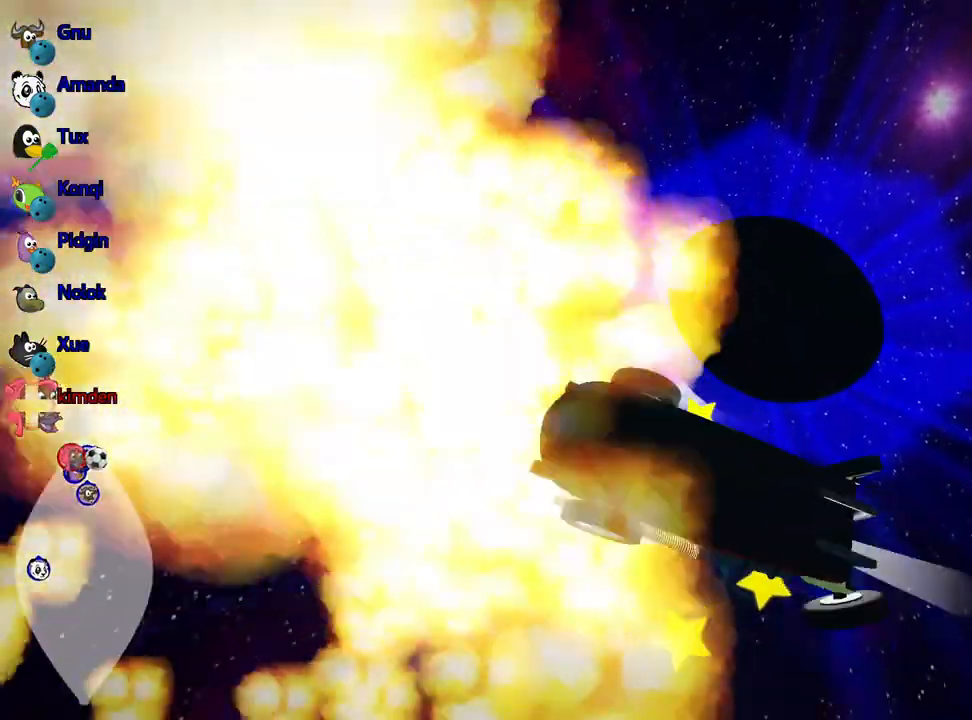
{"keys": ["right", "up"], "events": []}
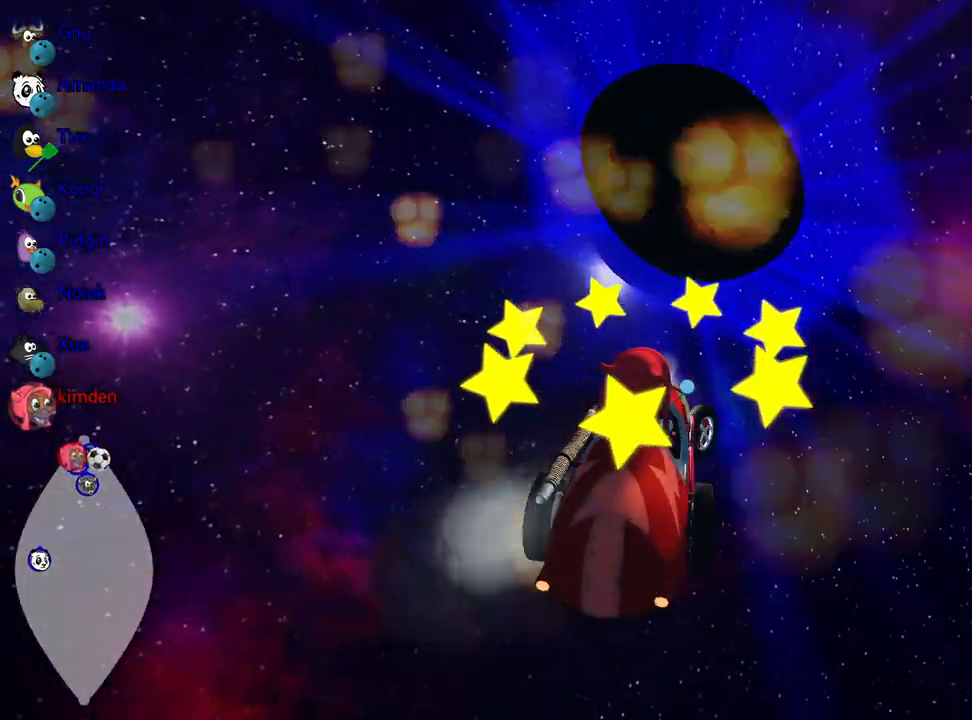
{"keys": ["right", "up"], "events": [[50, "nitro", "down"], [300, "nitro", "up"]]}
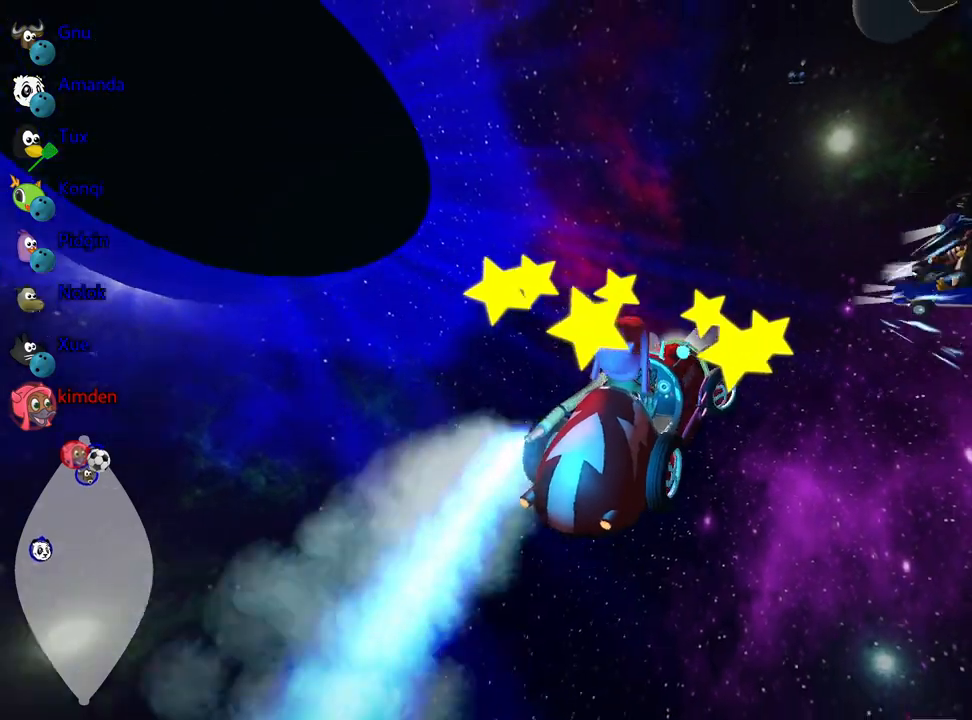
{"keys": ["right", "up"], "events": []}
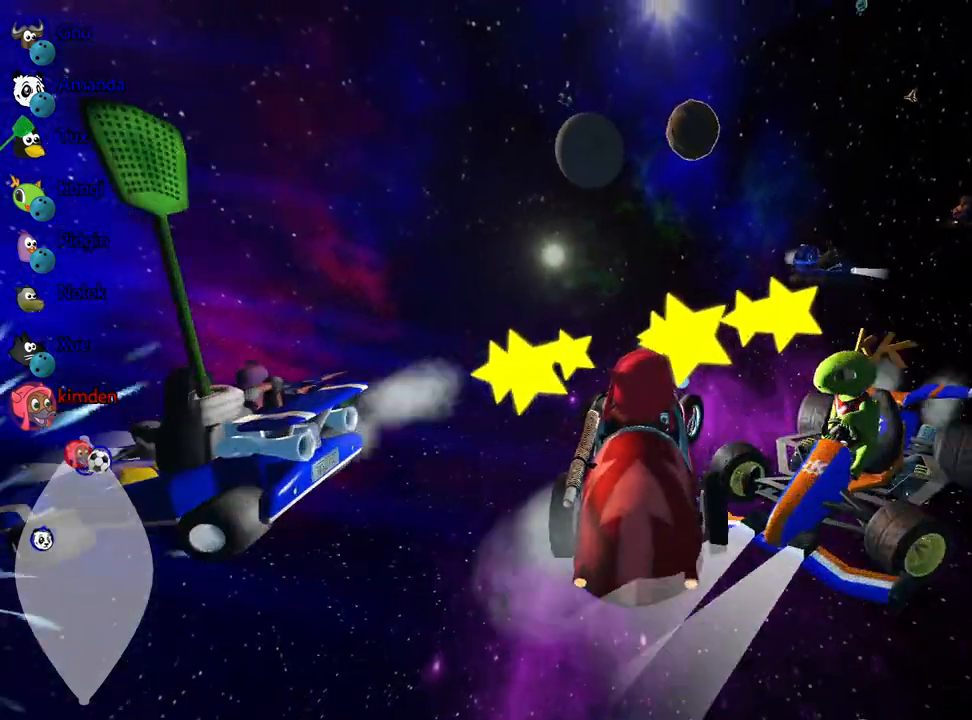
{"keys": ["nitro", "up"], "events": [[333, "right", "up"], [483, "nitro", "down"]]}
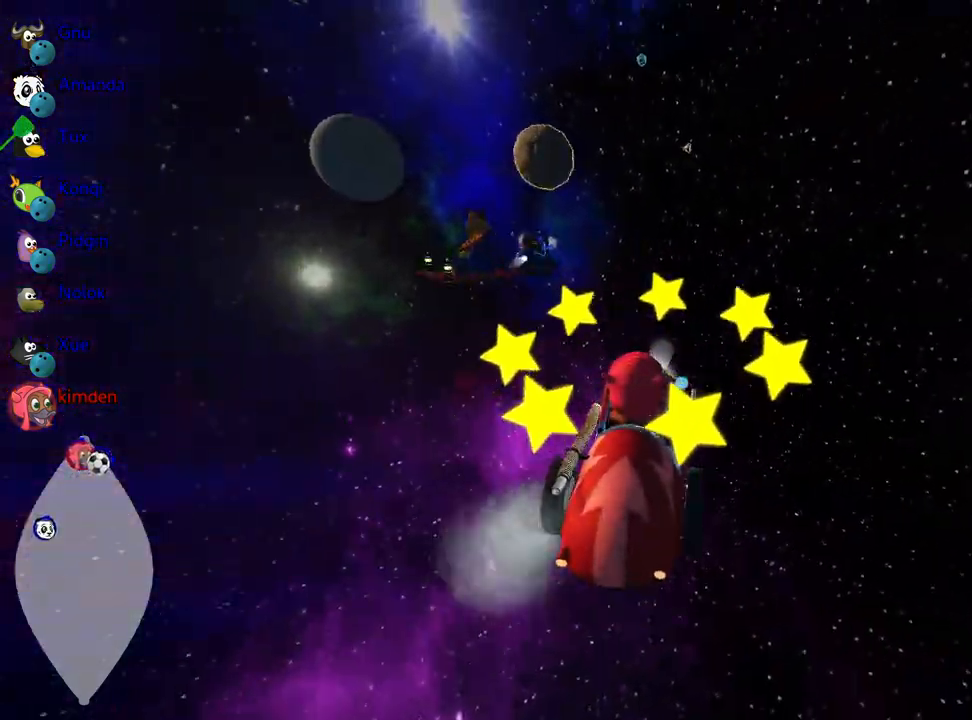
{"keys": ["right", "up"], "events": [[117, "right", "down"], [217, "nitro", "up"]]}
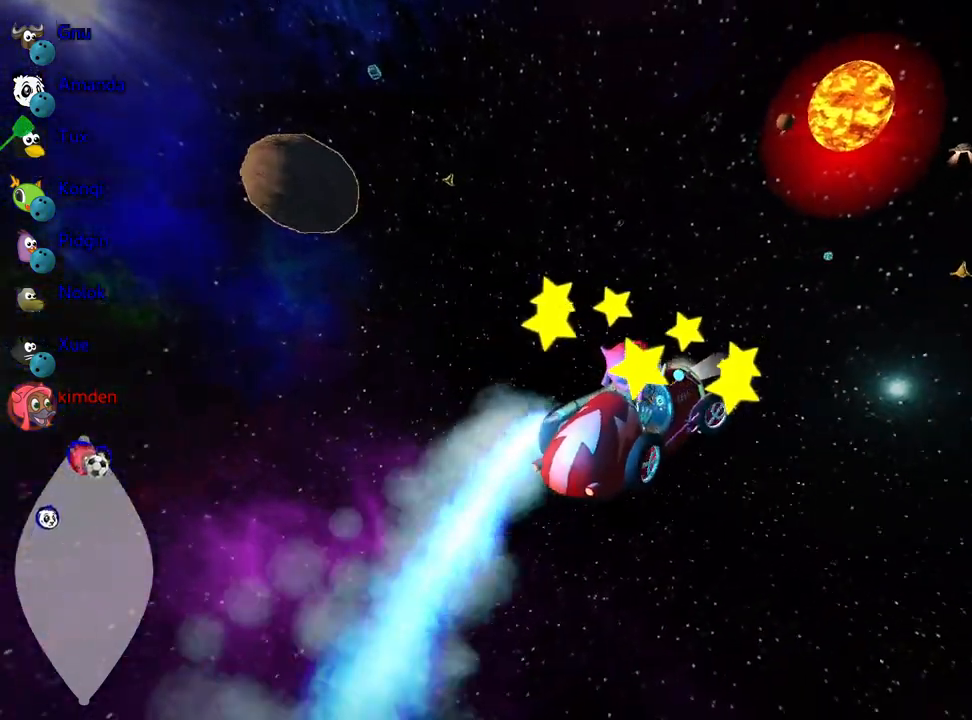
{"keys": ["left", "up"], "events": [[117, "left", "down"], [150, "right", "up"]]}
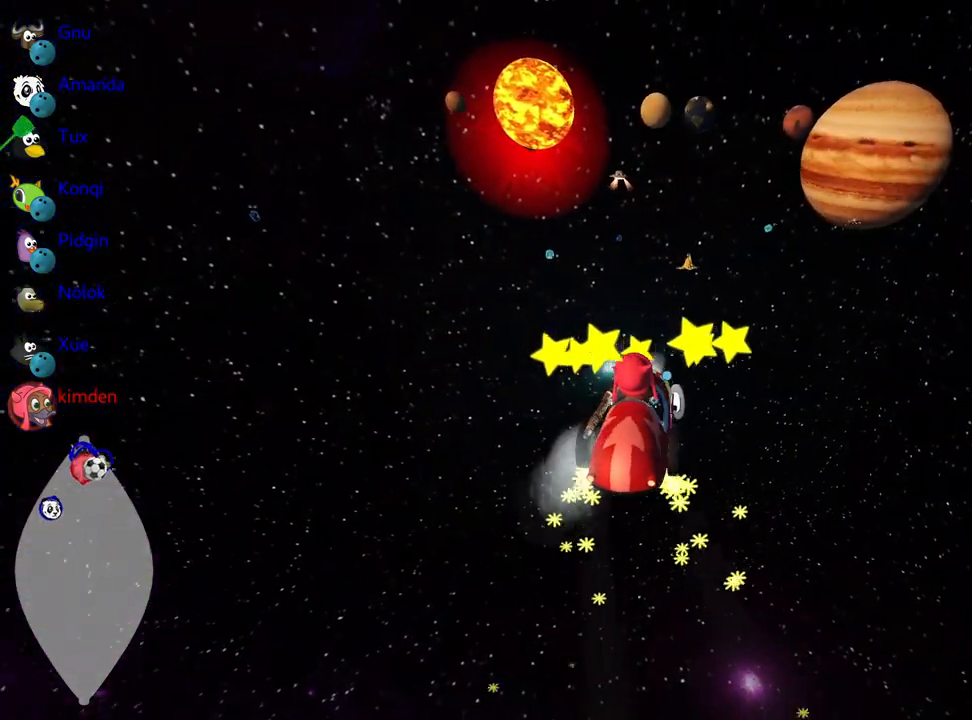
{"keys": ["left", "nitro", "up"], "events": [[367, "nitro", "down"]]}
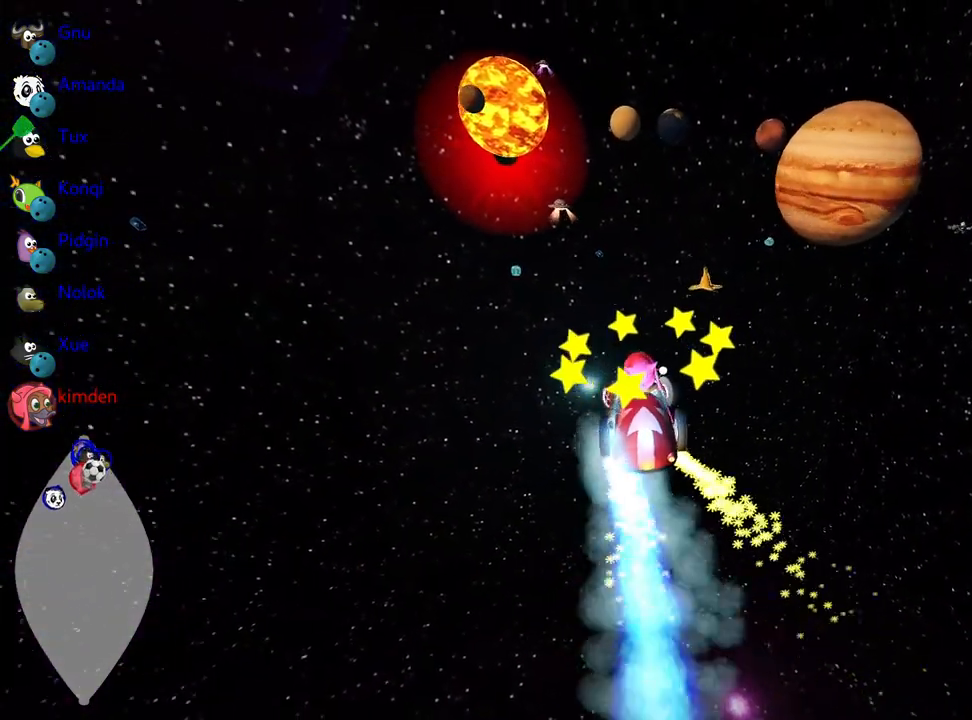
{"keys": ["up"], "events": [[83, "left", "up"], [100, "nitro", "up"], [283, "right", "down"], [400, "right", "up"]]}
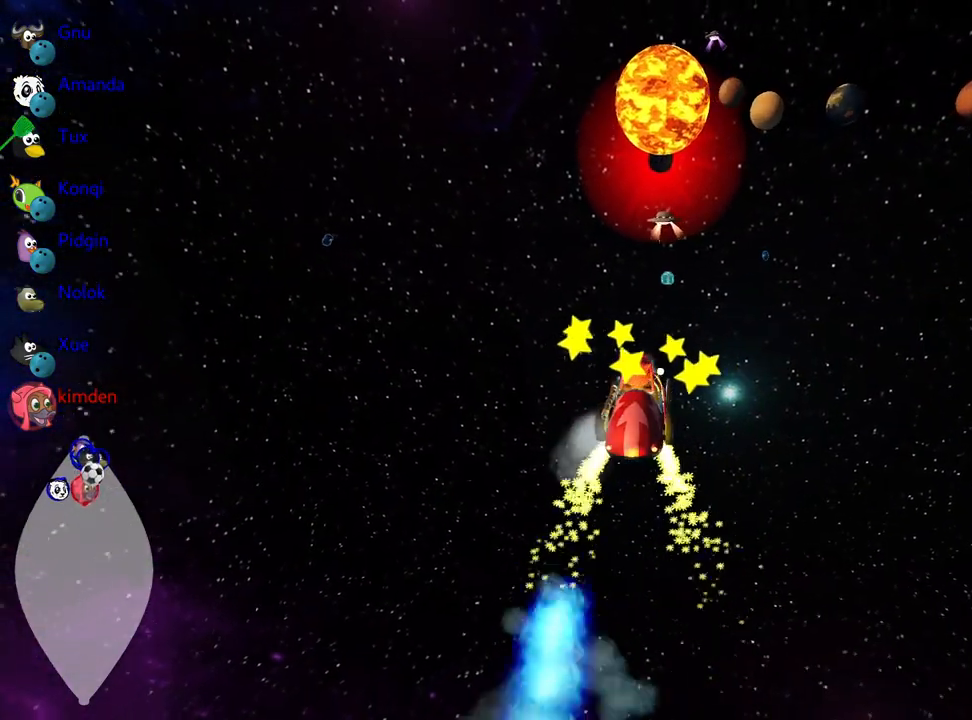
{"keys": ["up"], "events": []}
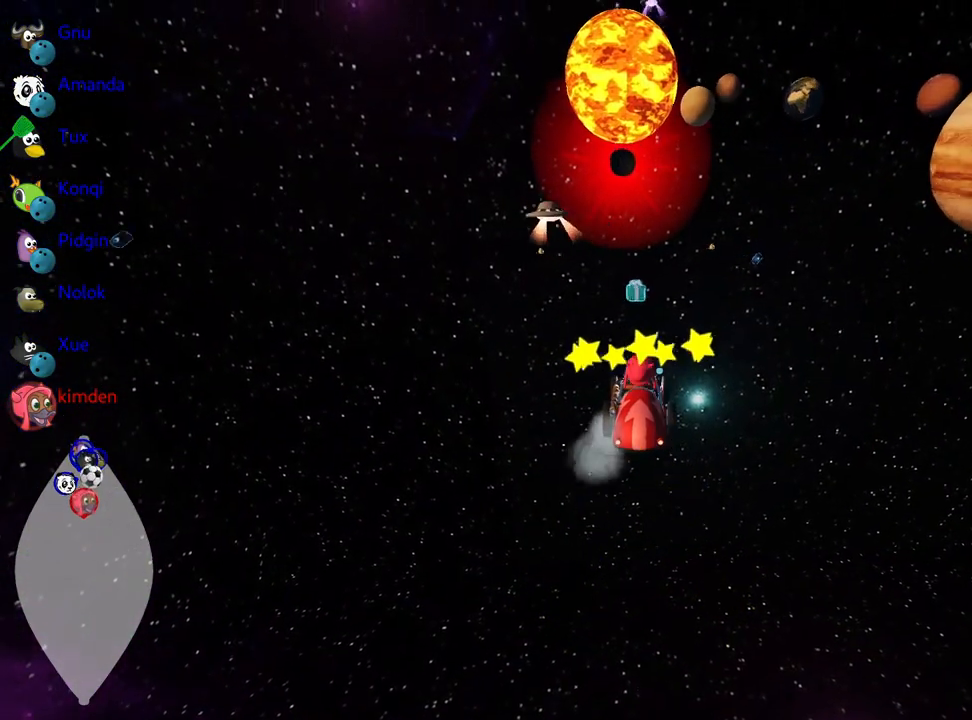
{"keys": ["right", "up"], "events": [[450, "right", "down"]]}
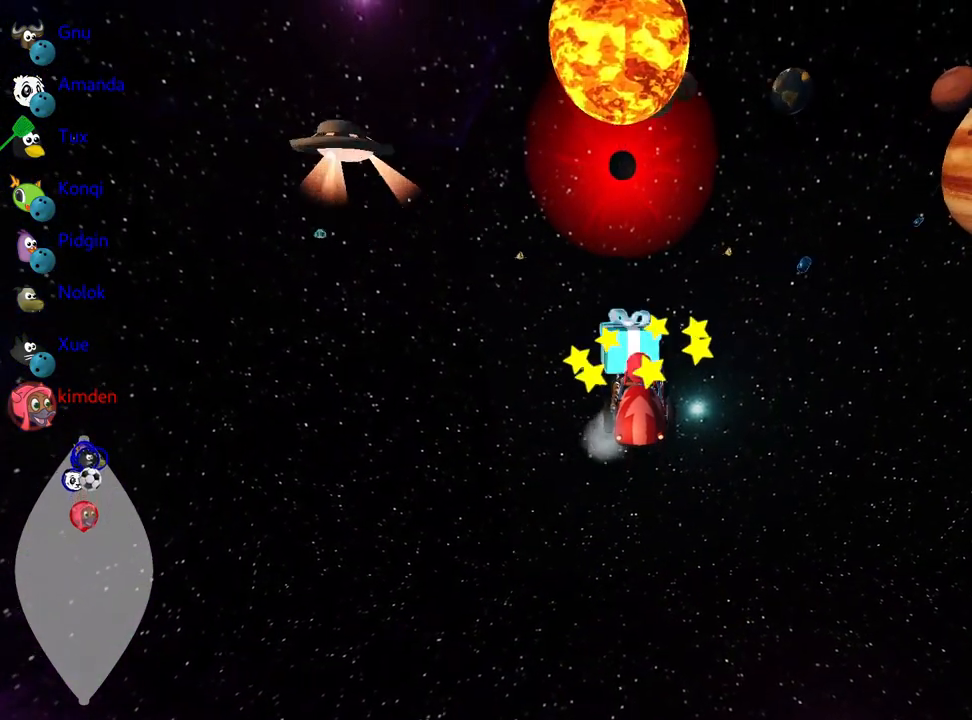
{"keys": ["left", "up"], "events": [[233, "right", "up"], [450, "left", "down"]]}
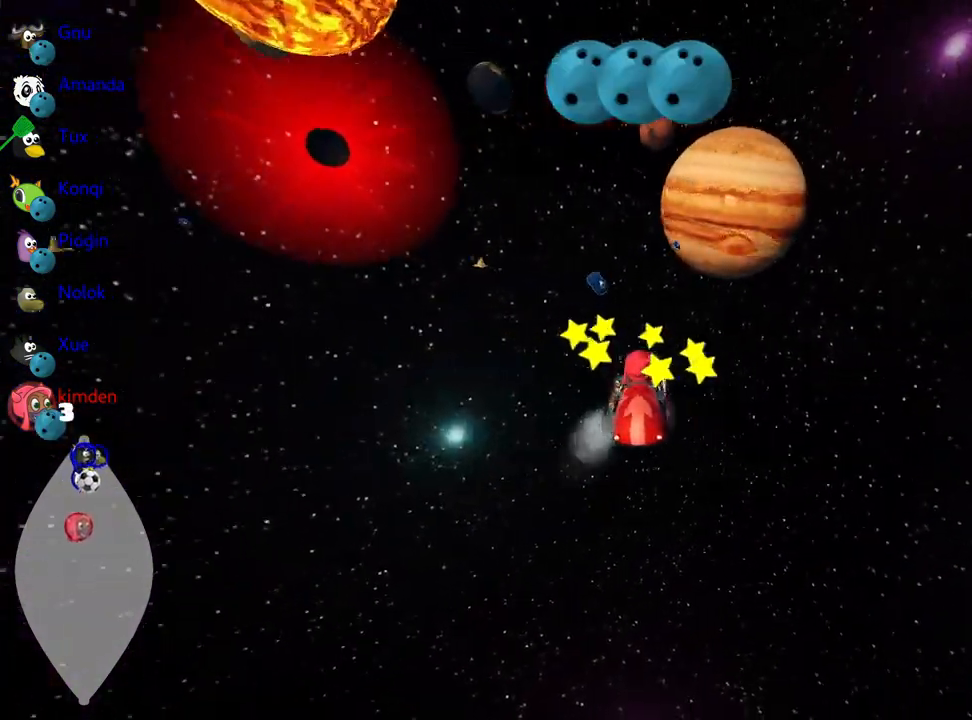
{"keys": ["right", "up"], "events": [[67, "left", "up"], [117, "right", "down"]]}
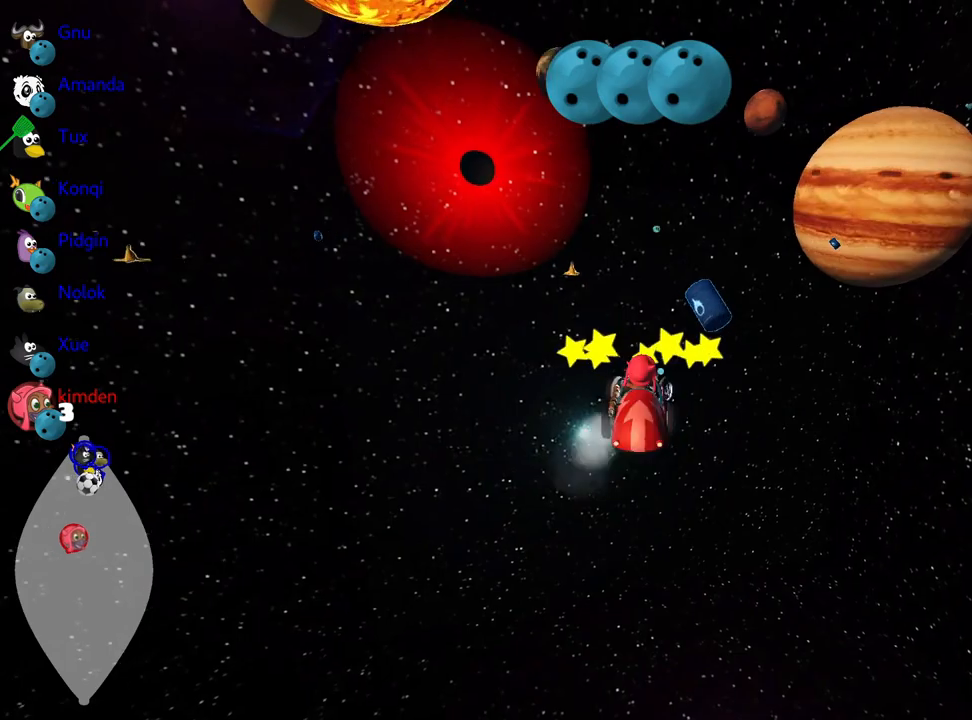
{"keys": ["left", "up"], "events": [[33, "right", "up"], [117, "left", "down"]]}
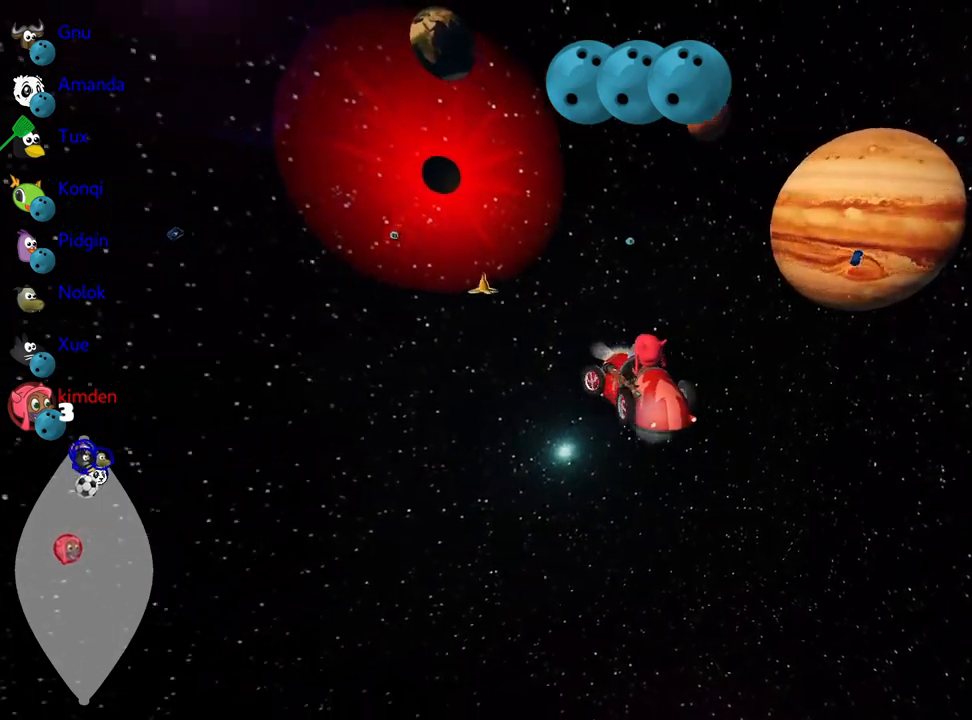
{"keys": ["left", "up"], "events": []}
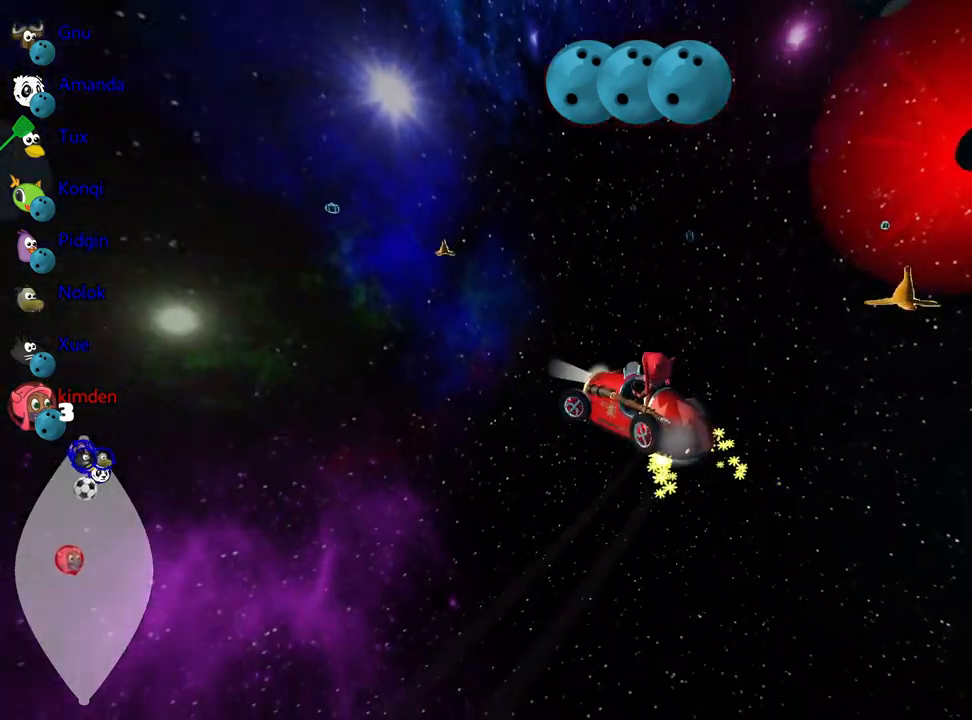
{"keys": ["left", "up"], "events": []}
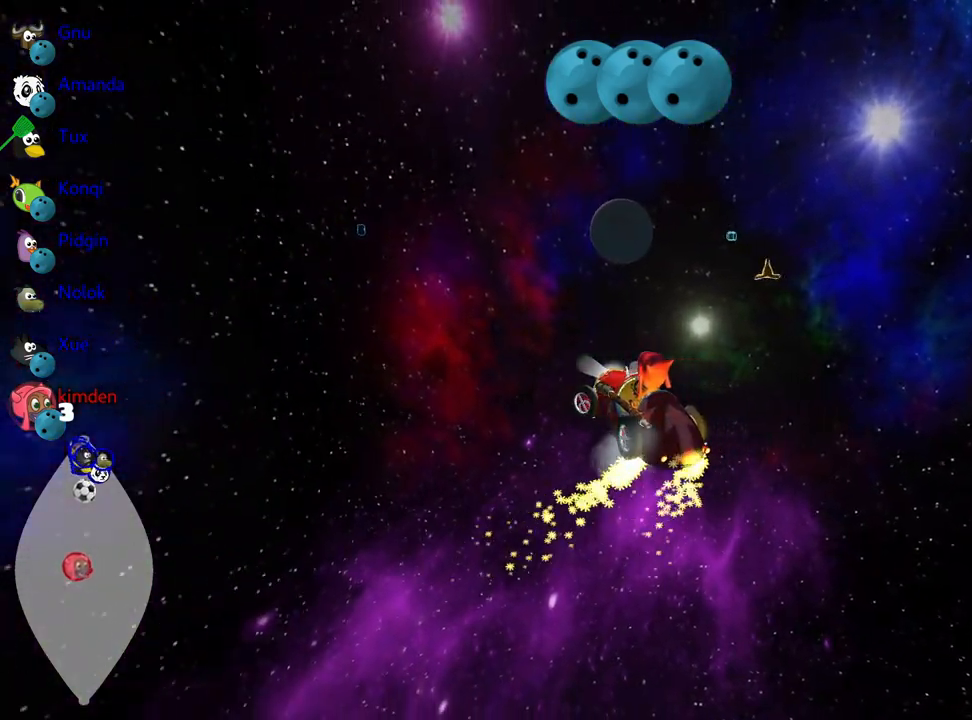
{"keys": ["up"], "events": [[33, "nitro", "down"], [283, "nitro", "up"], [500, "left", "up"]]}
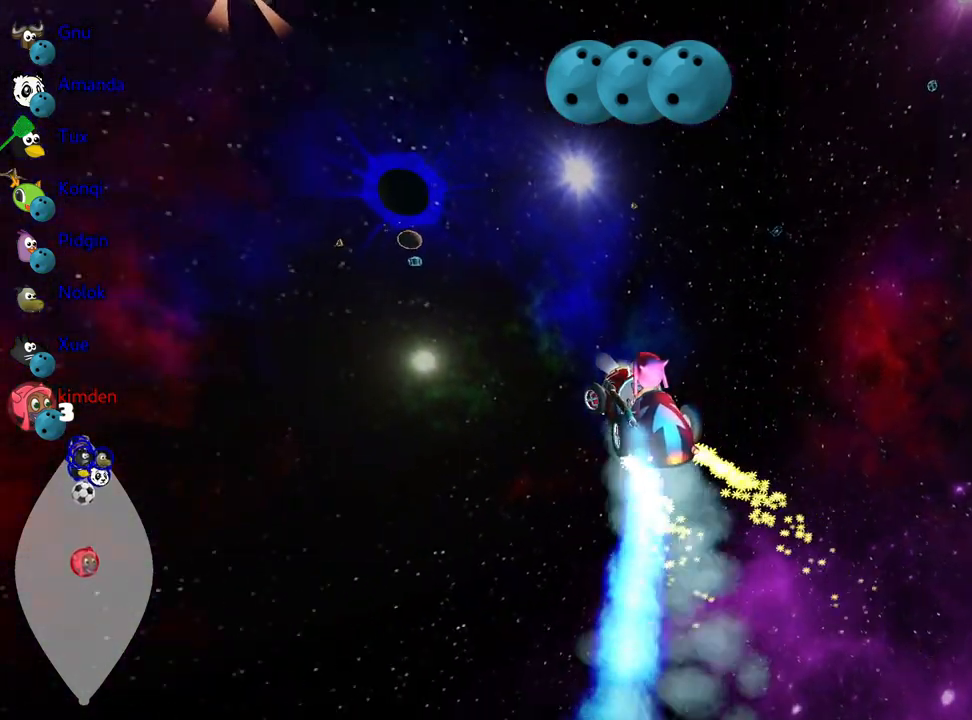
{"keys": ["up"], "events": []}
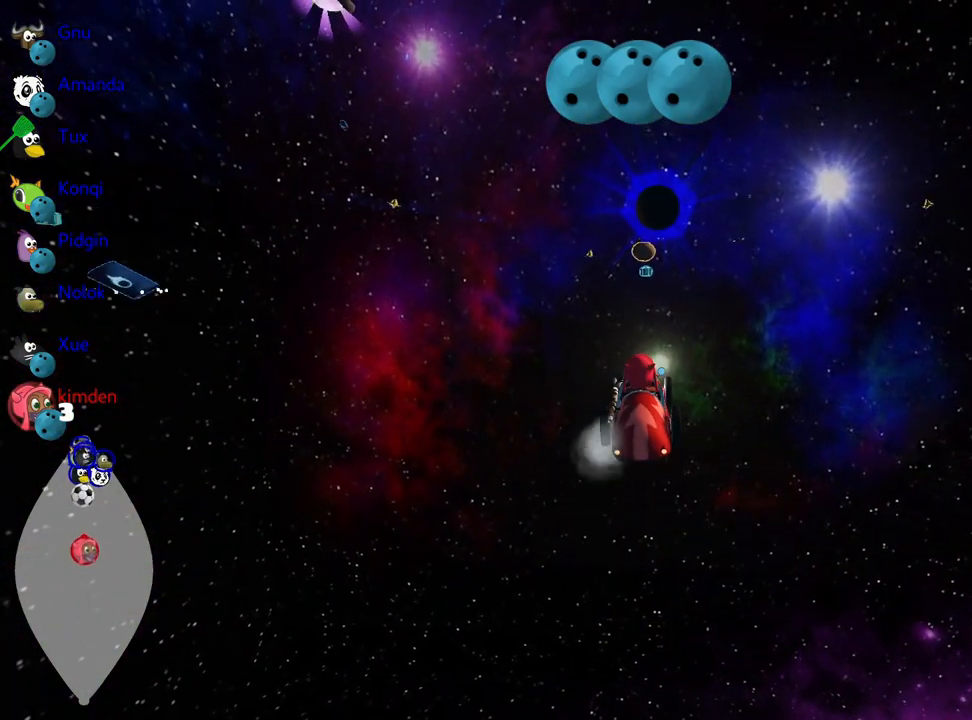
{"keys": ["up"], "events": []}
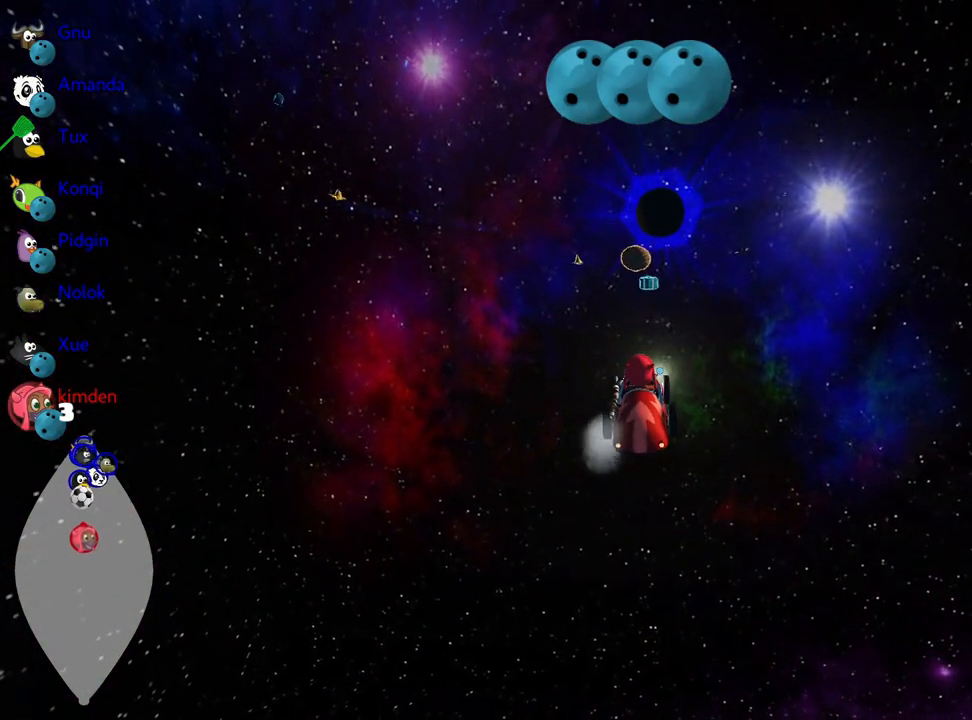
{"keys": ["up"], "events": [[250, "left", "down"], [367, "left", "up"]]}
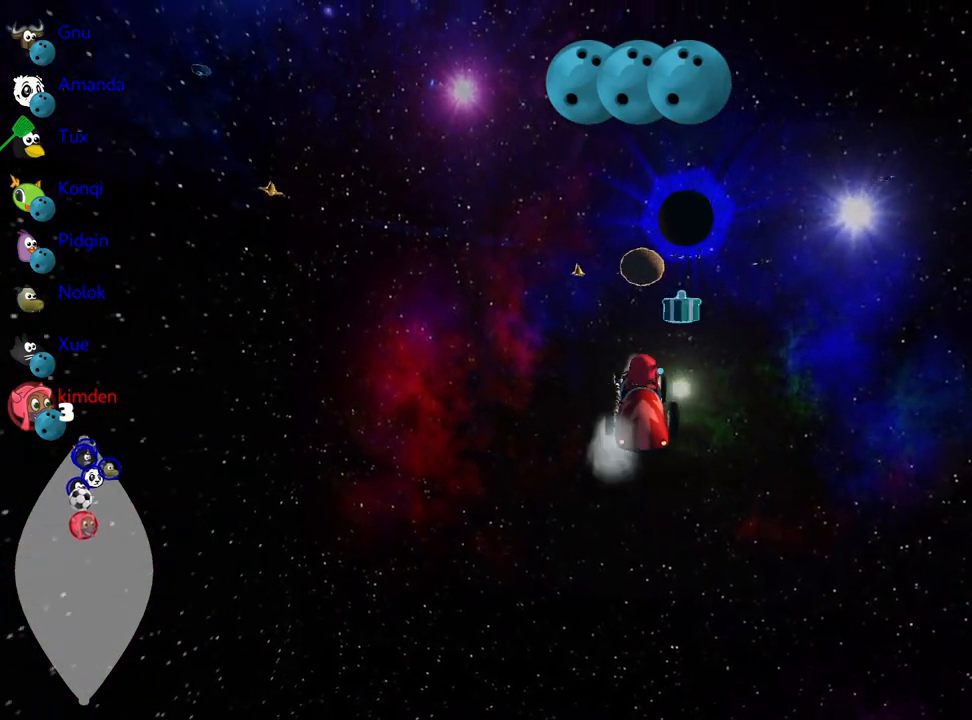
{"keys": [], "events": [[167, "left", "down"], [233, "fire", "down"], [267, "left", "up"], [333, "fire", "up"], [367, "up", "up"]]}
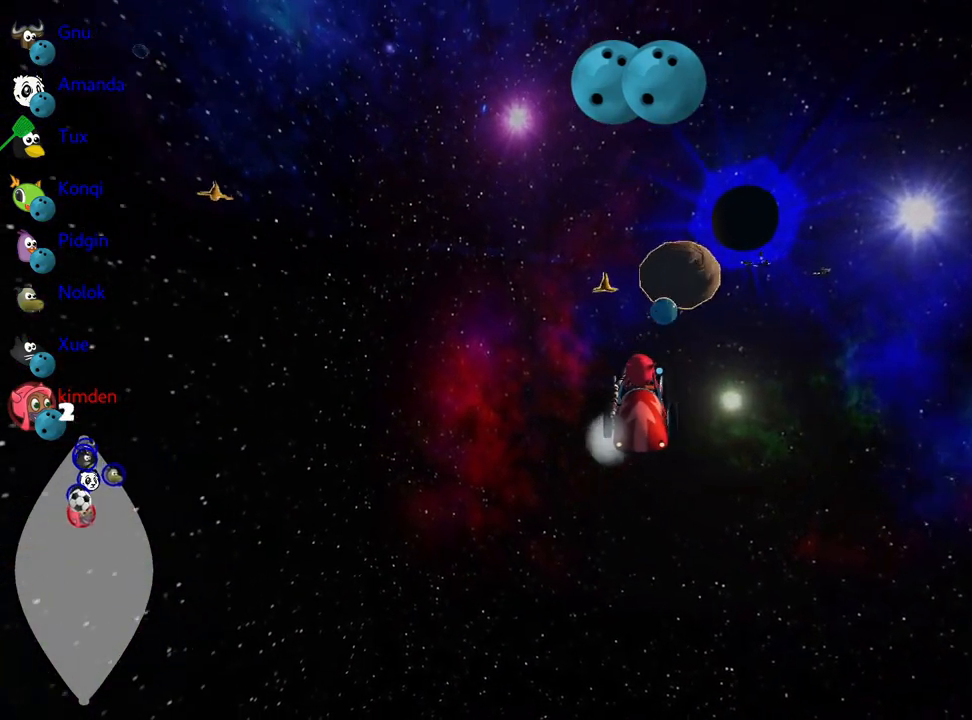
{"keys": ["down", "right"], "events": [[200, "right", "down"], [300, "down", "down"], [350, "right", "up"], [500, "right", "down"]]}
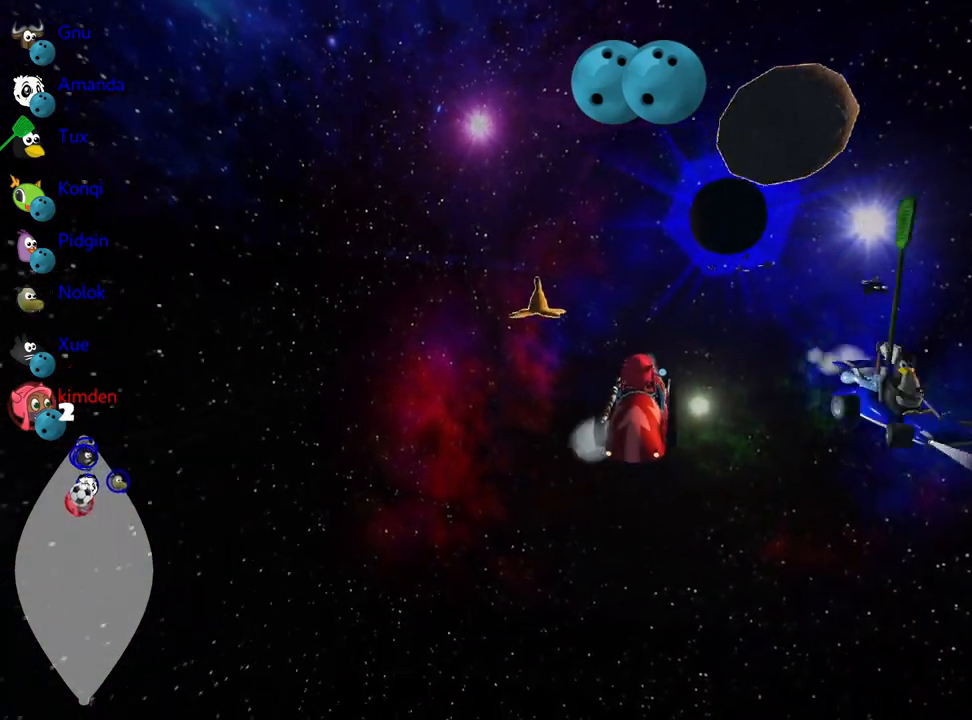
{"keys": [], "events": [[183, "right", "up"], [217, "down", "up"]]}
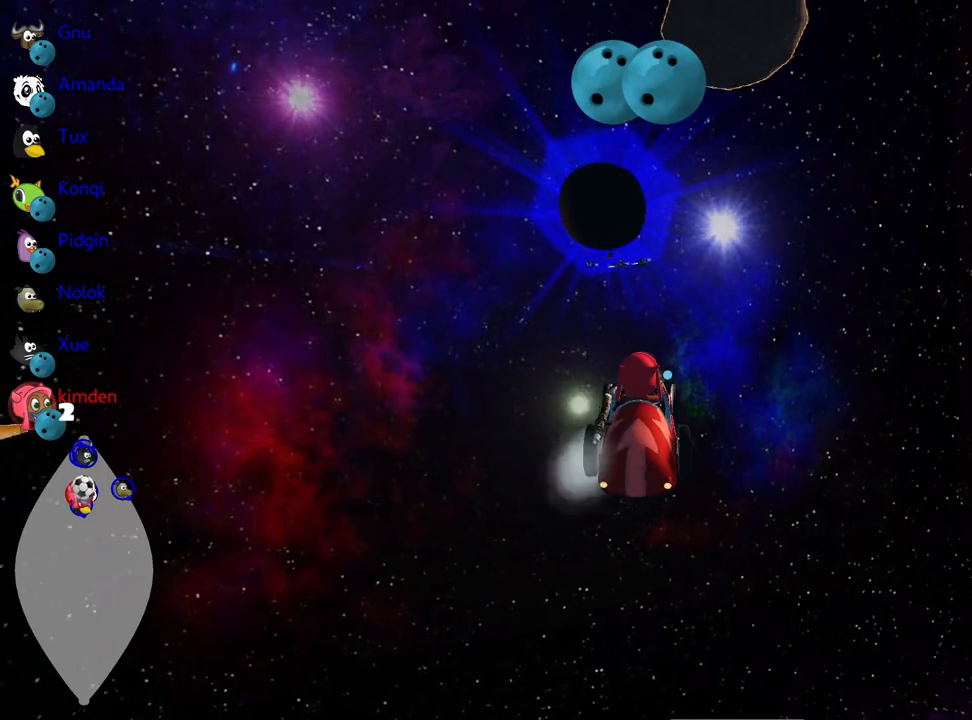
{"keys": ["right", "up"], "events": [[67, "up", "down"], [200, "right", "down"], [300, "right", "up"], [450, "right", "down"]]}